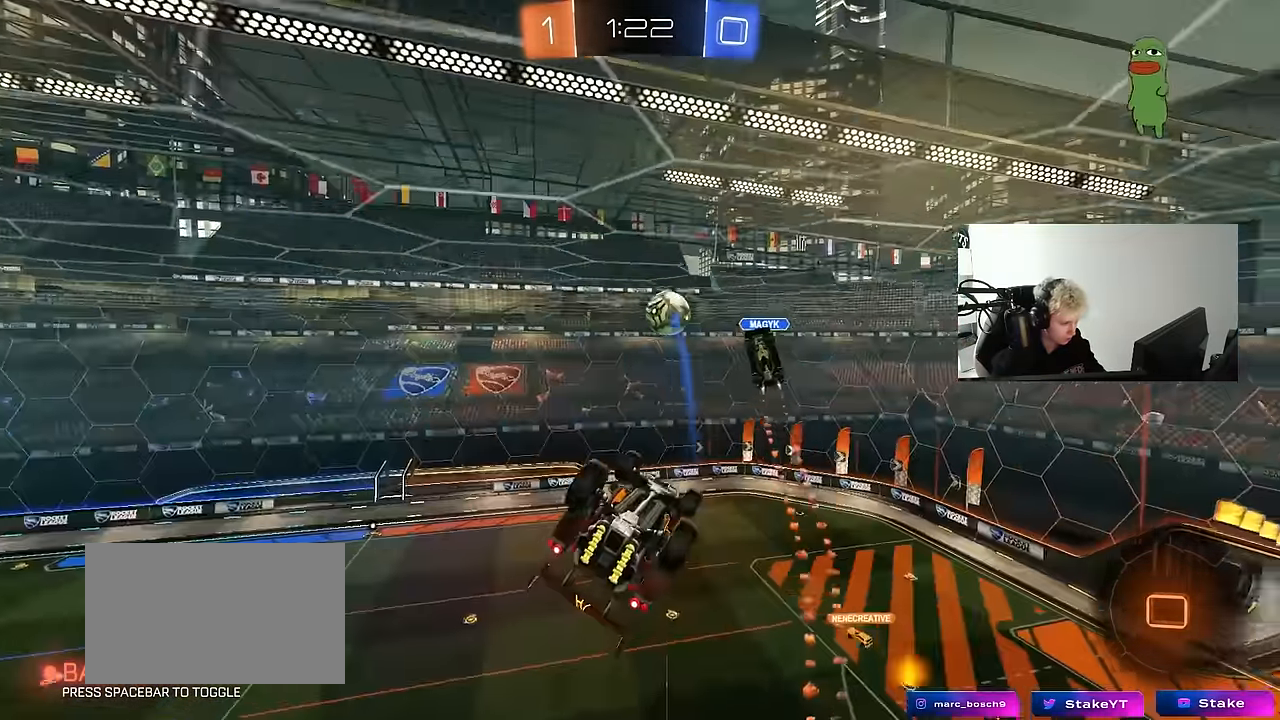
Gameplay with keyboard and mouse; each line is a JSON object with the keys and mouse buttons held at the frame after it. "events" lists presses ("down") and releases ("up") of "1", "2", "3", "4", "5", "a", "alt", "c", "caps_lock", "ctrl", "d", "e", "f", "g", "q", "r", "s", "shift", "space", "t", "tab", "v", "w", "x", "z", "mouse_left", "mouse_wheel" and "mouse_right" between this image and that frame as [ms after this image, input, new state], when the widget could be followed in between. "mouse_left", "mouse_wheel", "mouse_right" = the "left", "wheel", "right" buttons of the "mouse" list. No other keys are recorded. "wheel" means that the mouse wheel is clicked or scrolled. "mouse_move" is the direction in which the mouse moves at that frame (one of eight, or "still"), when it could be read.
{"keys": [], "mouse": [], "mouse_move": "still", "events": [[83, "shift", "up"], [133, "a", "up"], [133, "w", "up"], [333, "s", "down"], [383, "d", "down"], [417, "d", "up"], [467, "s", "up"]]}
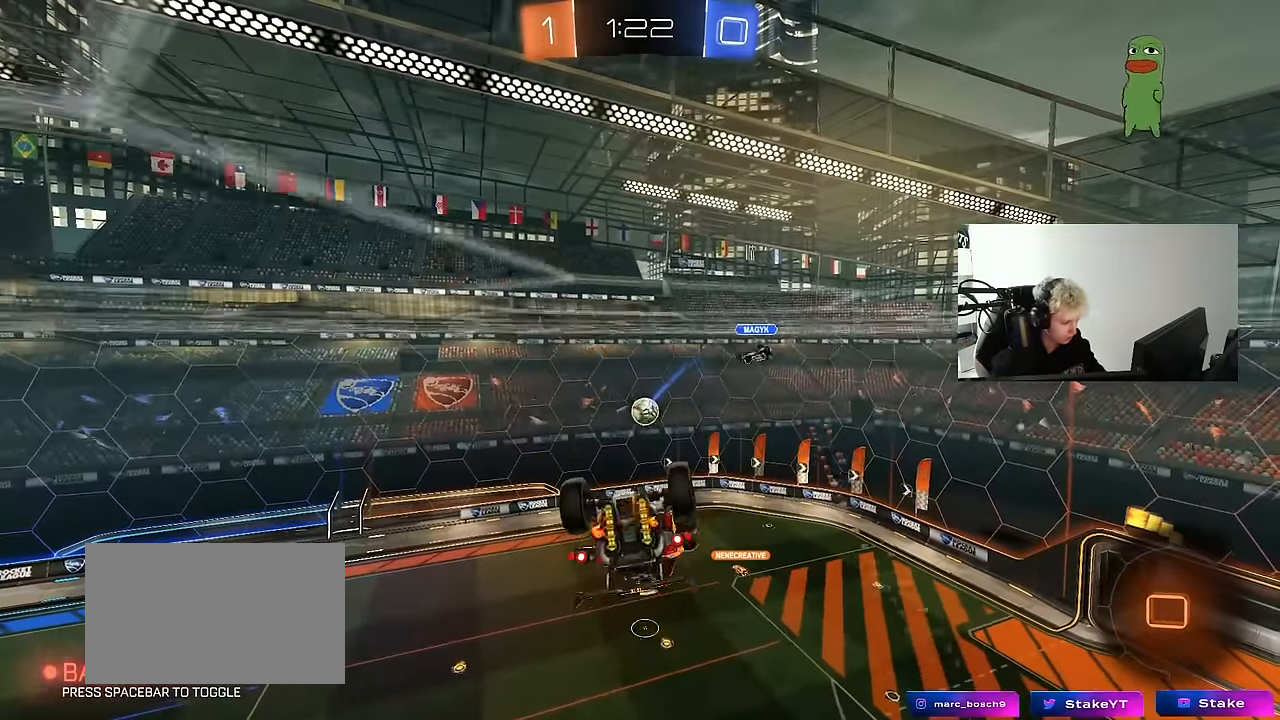
{"keys": ["a", "s"], "mouse": [], "mouse_move": "still", "events": [[17, "d", "down"], [17, "shift", "down"], [250, "d", "up"], [300, "shift", "up"], [433, "a", "down"], [433, "s", "down"]]}
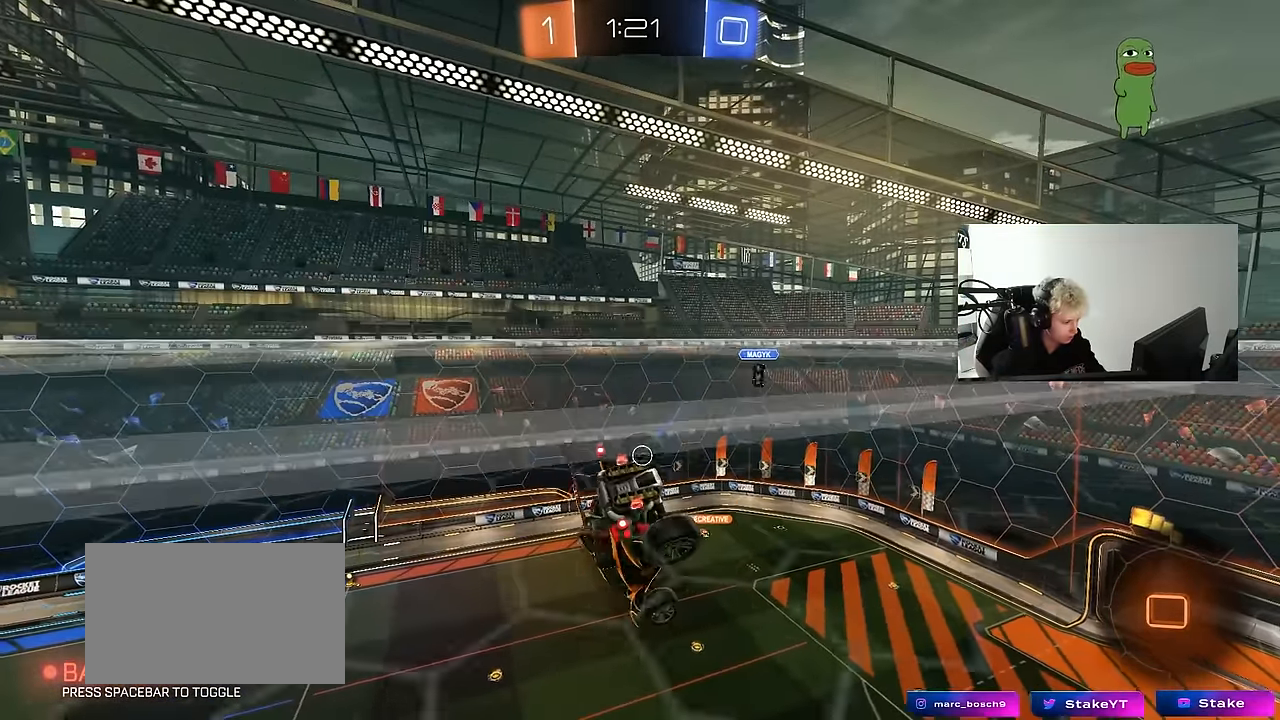
{"keys": ["s"], "mouse": [], "mouse_move": "still", "events": [[33, "a", "up"], [83, "s", "up"], [267, "d", "down"], [317, "shift", "down"], [400, "d", "up"], [450, "s", "down"], [450, "shift", "up"]]}
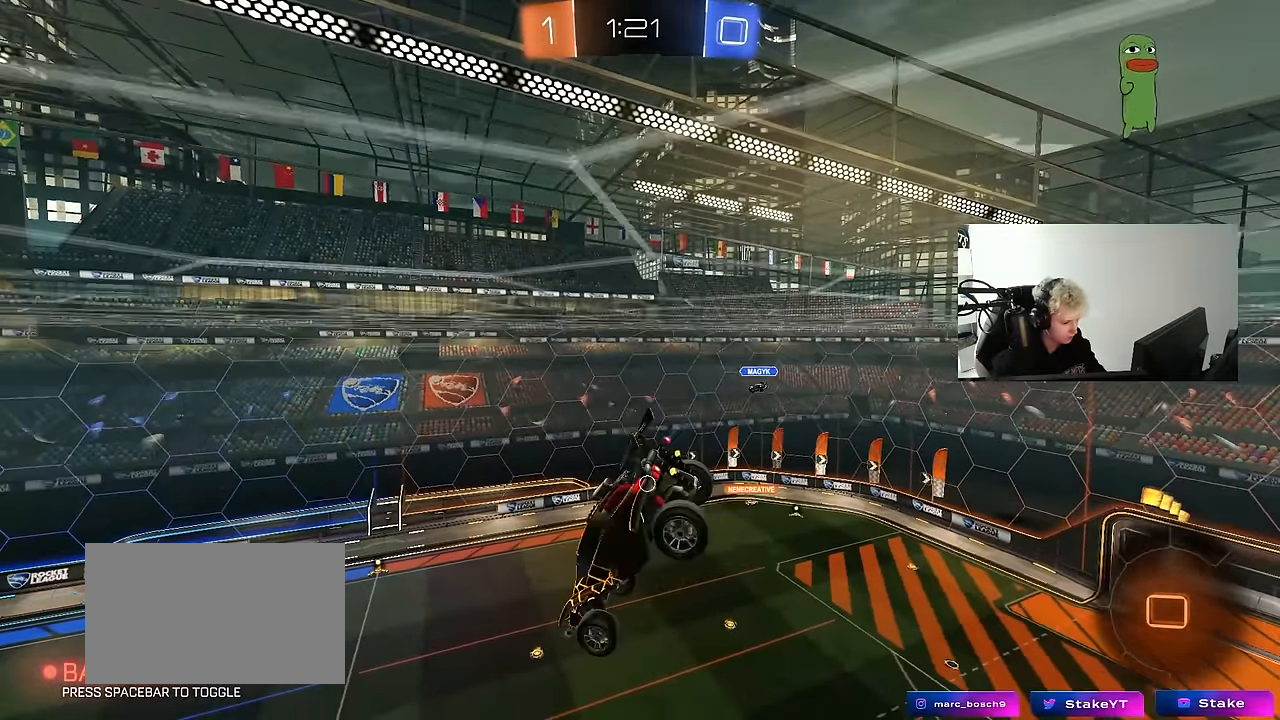
{"keys": [], "mouse": [], "mouse_move": "still", "events": [[50, "s", "up"], [100, "a", "down"], [133, "shift", "down"], [233, "shift", "up"], [283, "a", "up"]]}
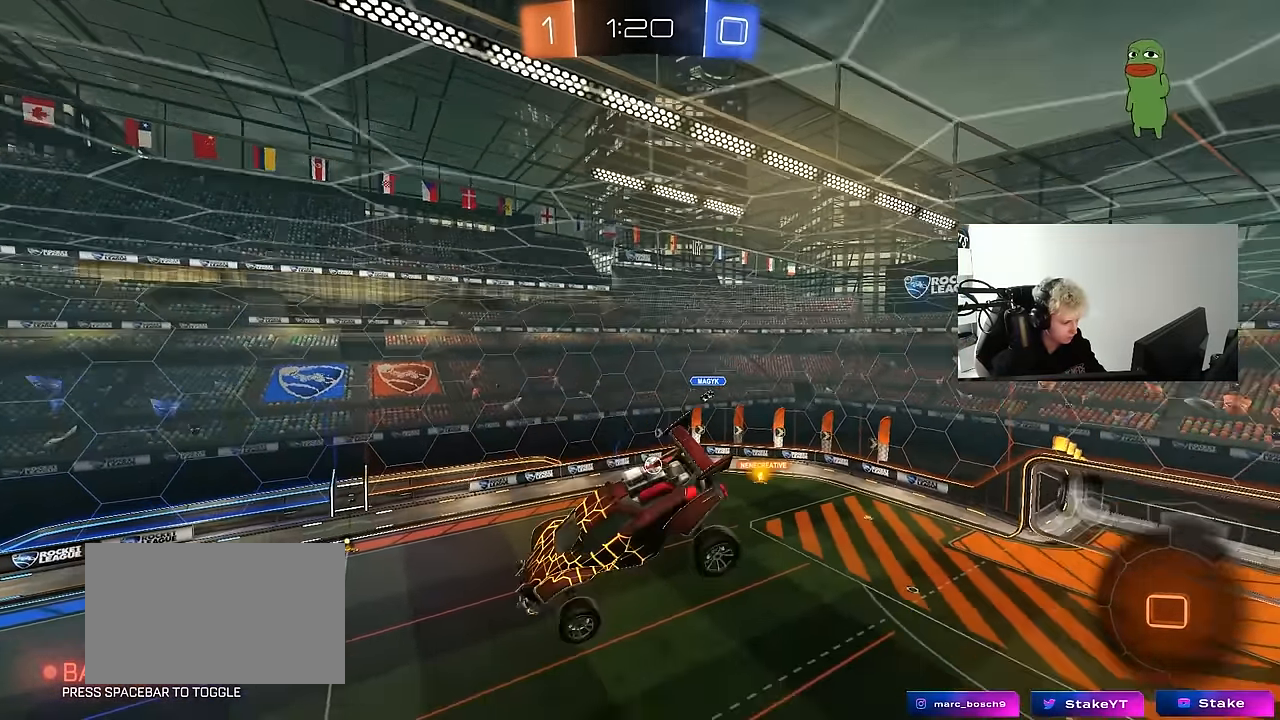
{"keys": [], "mouse": [], "mouse_move": "still", "events": [[150, "s", "down"], [200, "a", "down"], [250, "a", "up"], [250, "s", "up"]]}
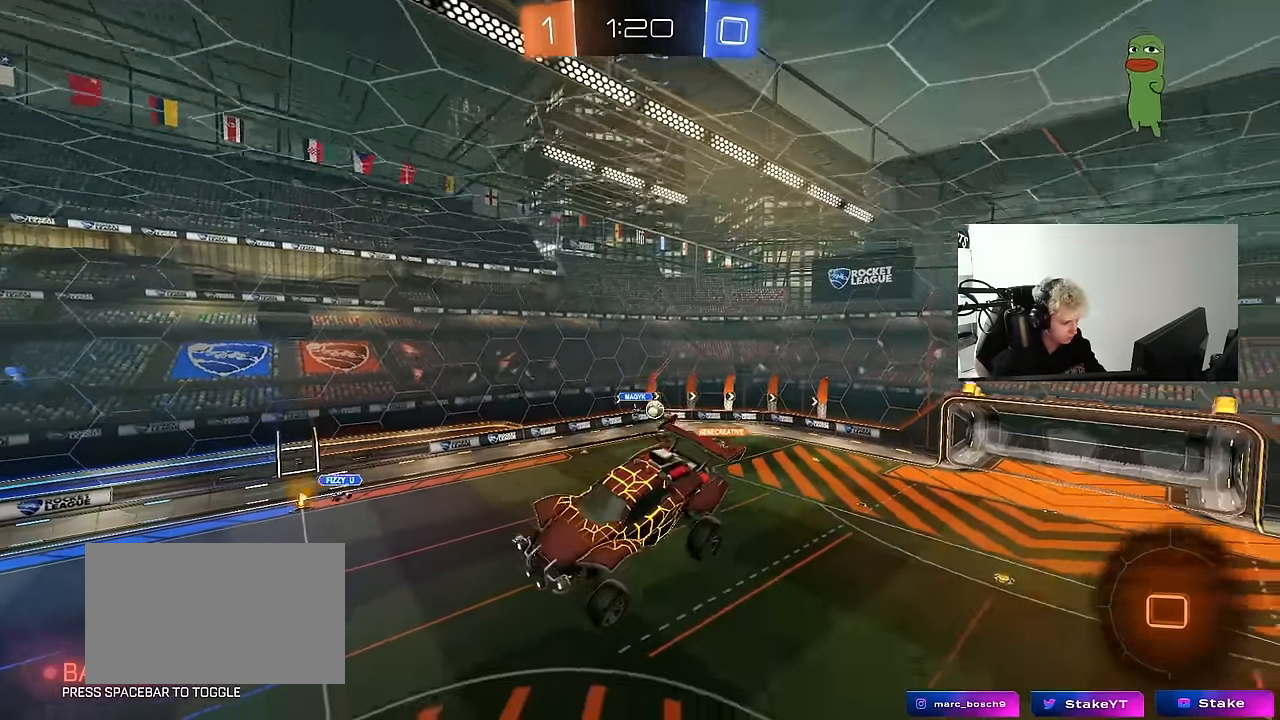
{"keys": [], "mouse": [], "mouse_move": "still", "events": [[217, "s", "down"], [267, "s", "up"]]}
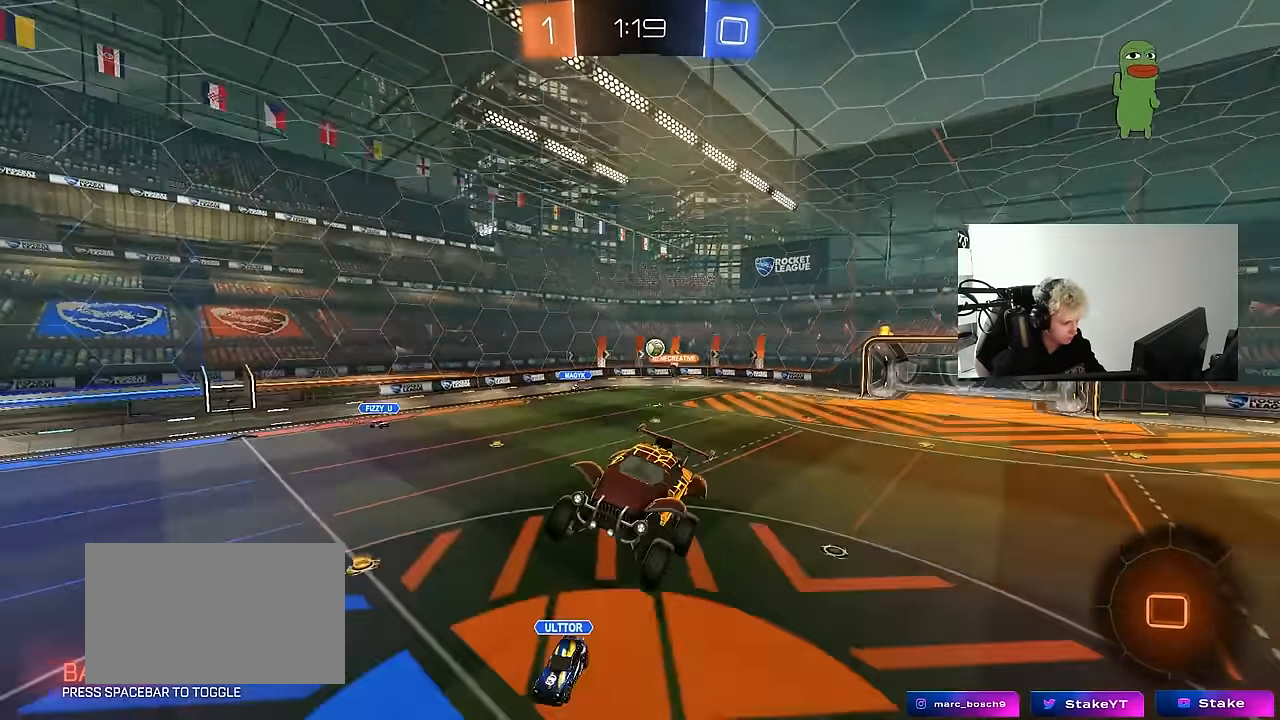
{"keys": ["a", "w"], "mouse": [], "mouse_move": "still", "events": [[133, "w", "down"], [233, "a", "down"]]}
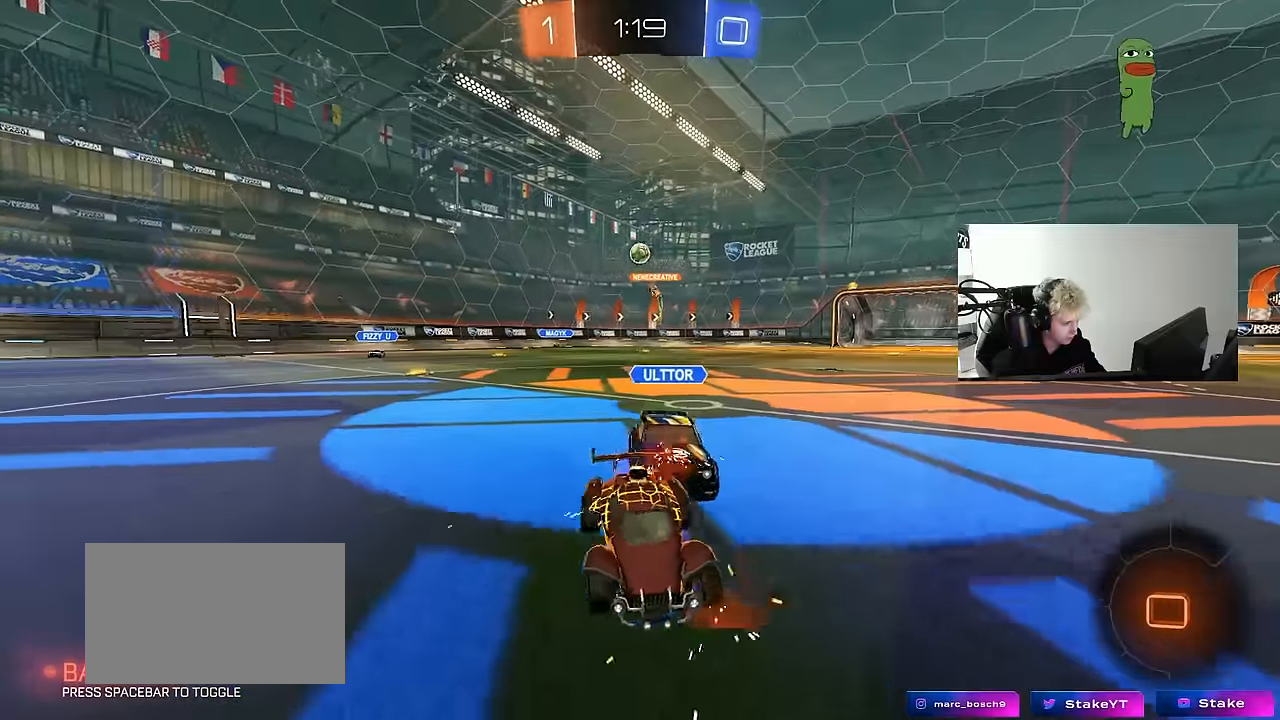
{"keys": ["space", "w"], "mouse": [], "mouse_move": "still", "events": [[333, "a", "up"], [383, "space", "down"]]}
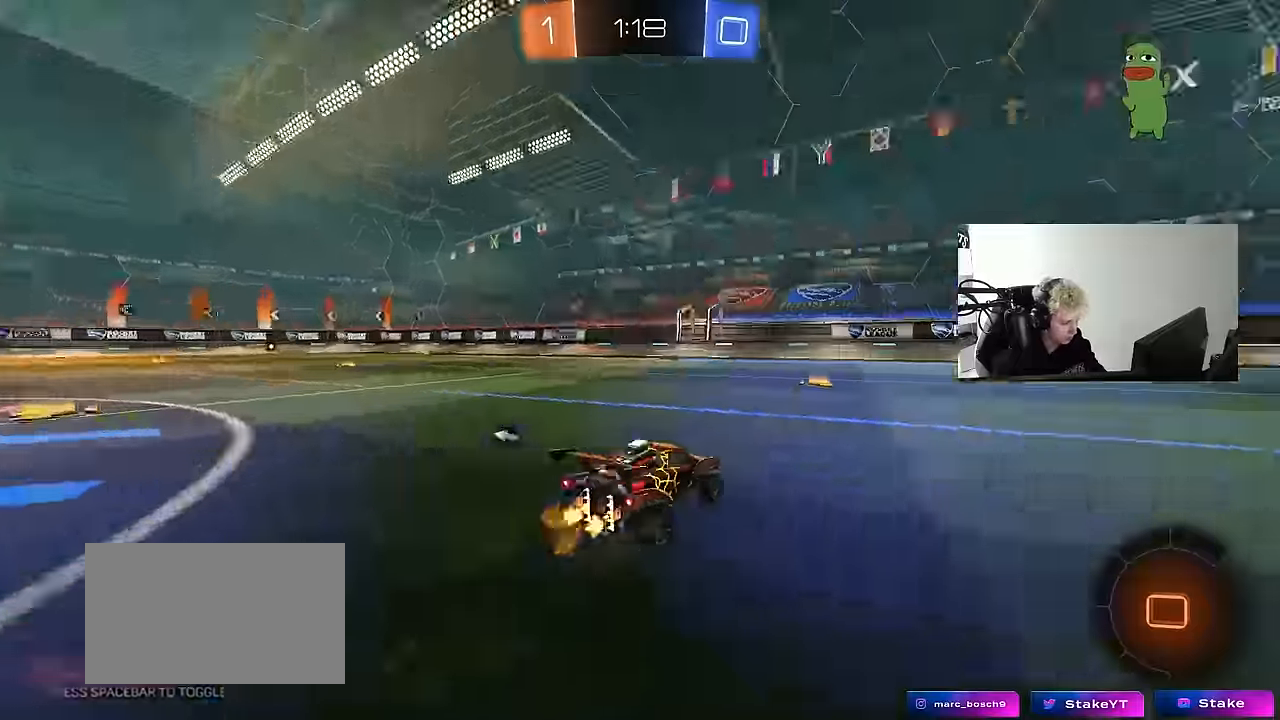
{"keys": ["a", "w"], "mouse": ["left"], "mouse_move": "still", "events": [[83, "space", "up"], [133, "a", "down"], [350, "a", "up"], [450, "mouse_left", "down"], [500, "a", "down"]]}
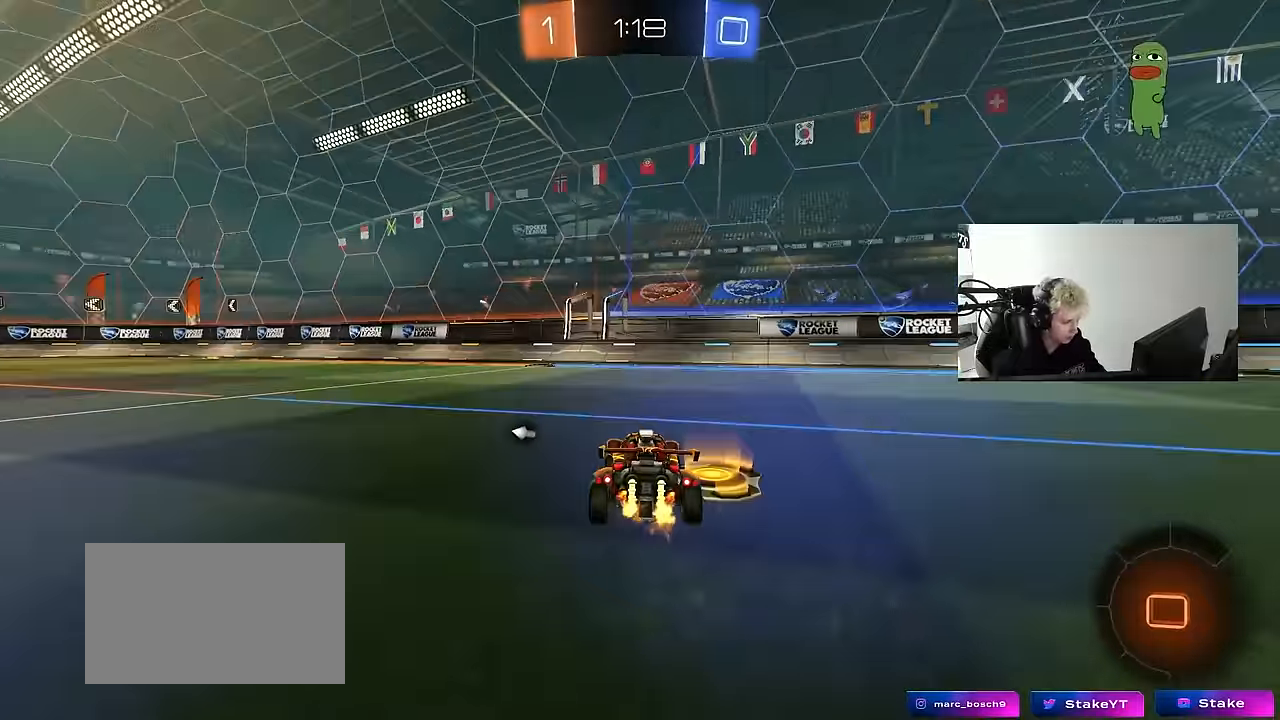
{"keys": ["w"], "mouse": [], "mouse_move": "still", "events": [[150, "a", "up"], [183, "space", "down"], [367, "space", "up"], [417, "mouse_left", "up"]]}
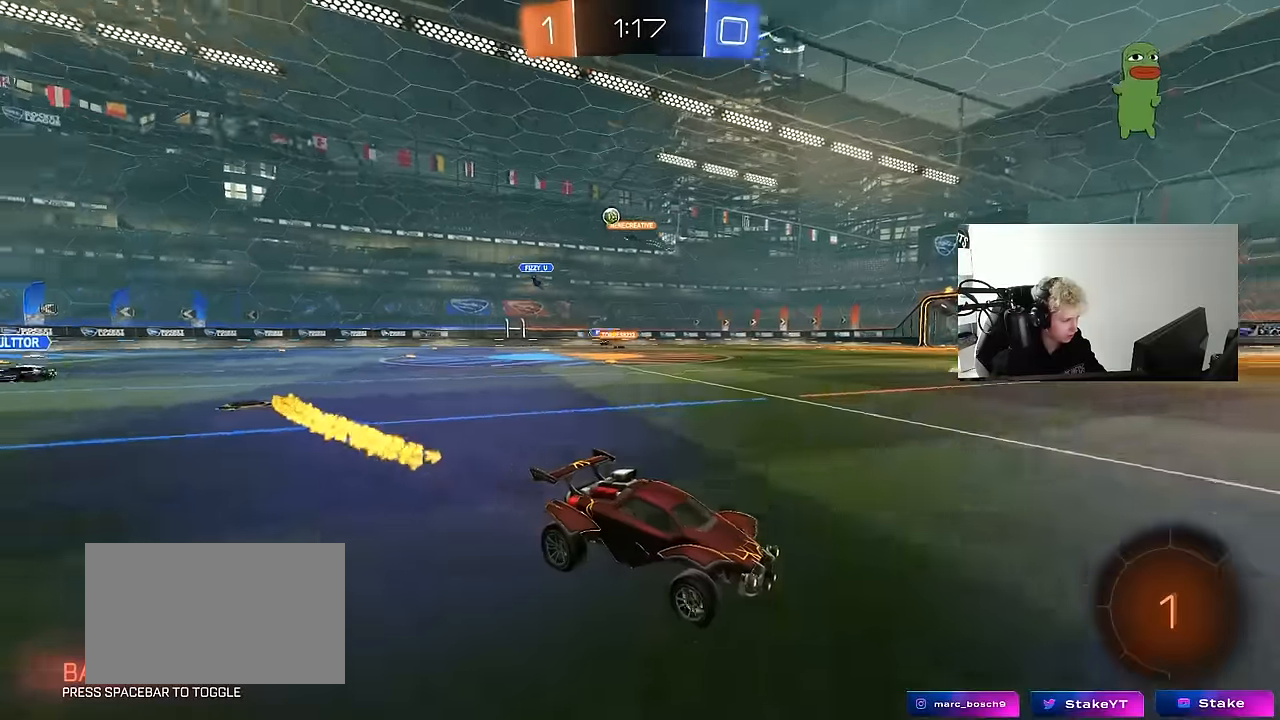
{"keys": ["a", "w"], "mouse": [], "mouse_move": "still", "events": [[150, "a", "down"], [200, "shift", "down"], [300, "shift", "up"]]}
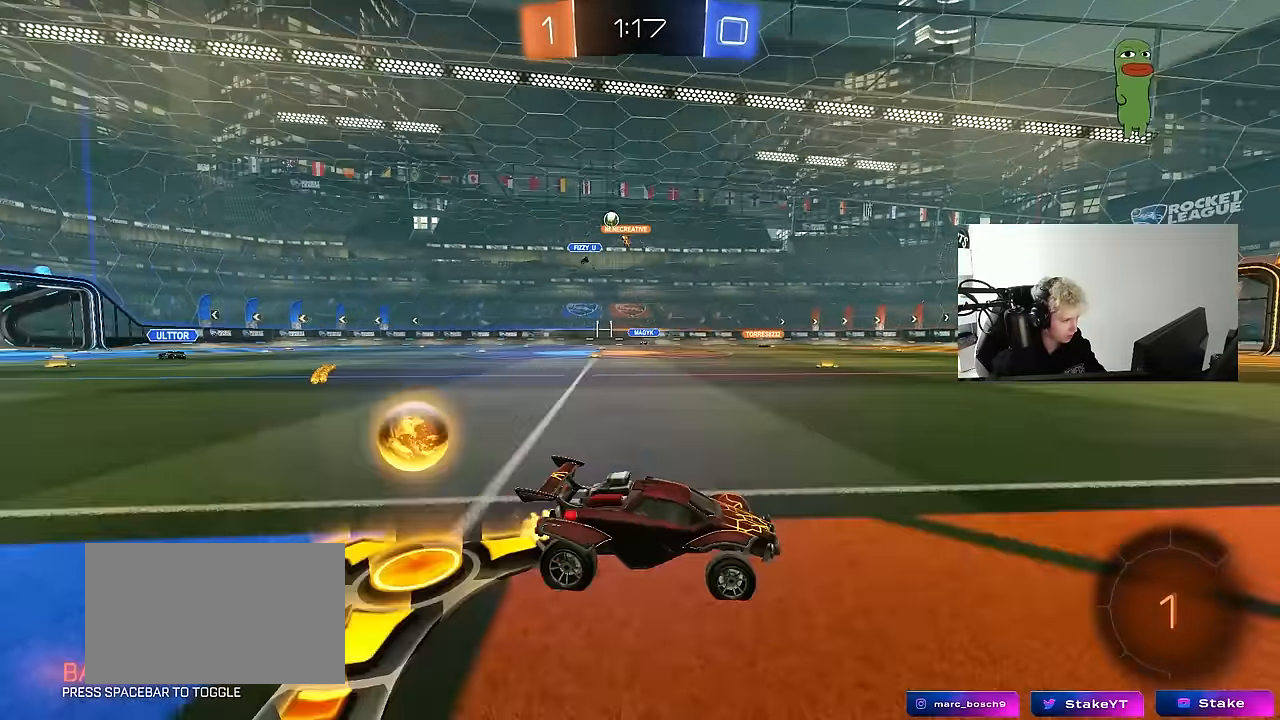
{"keys": ["a", "s", "shift"], "mouse": [], "mouse_move": "still", "events": [[33, "a", "up"], [33, "mouse_left", "down"], [83, "a", "down"], [83, "mouse_right", "down"], [83, "shift", "down"], [117, "mouse_right", "up"], [167, "mouse_right", "down"], [167, "space", "down"], [217, "w", "up"], [267, "mouse_left", "up"], [267, "s", "down"], [317, "mouse_right", "up"], [350, "space", "up"]]}
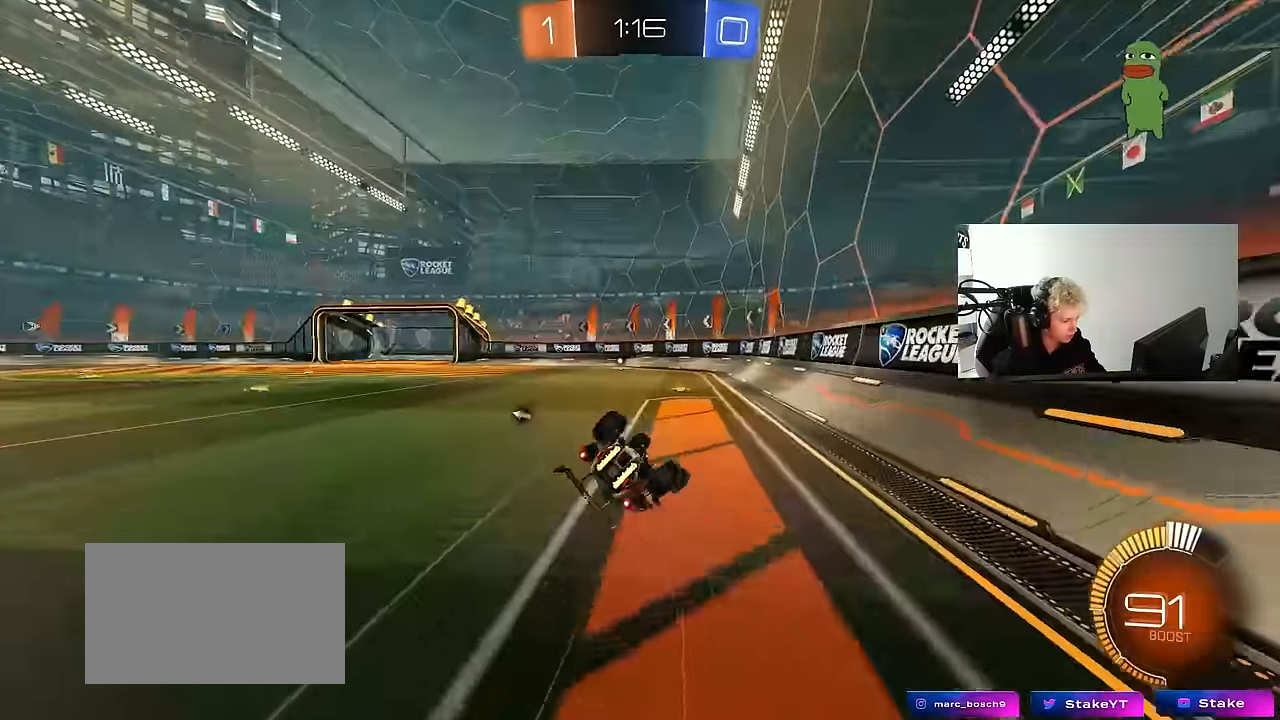
{"keys": ["a"], "mouse": [], "mouse_move": "still", "events": [[100, "s", "up"], [100, "space", "down"], [233, "s", "down"], [283, "space", "up"], [417, "s", "up"], [467, "shift", "up"]]}
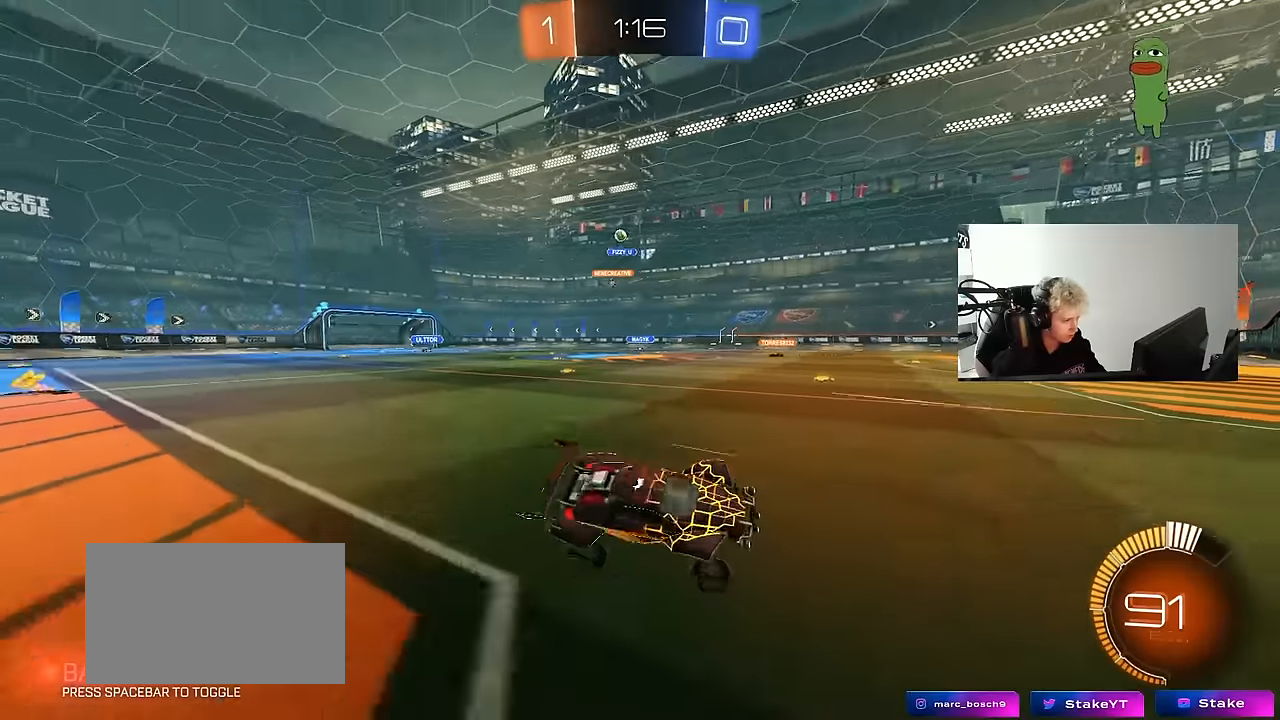
{"keys": ["a", "w"], "mouse": [], "mouse_move": "still", "events": [[17, "a", "up"], [200, "a", "down"], [200, "w", "down"]]}
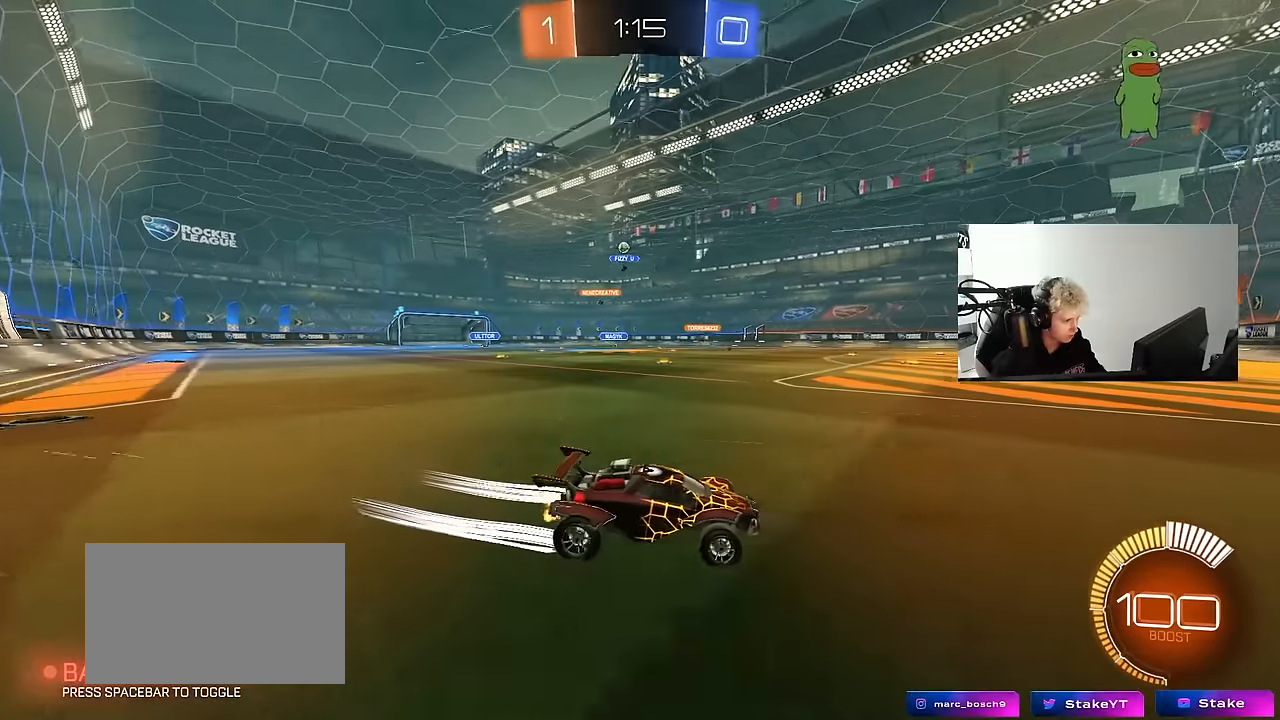
{"keys": ["a", "w"], "mouse": [], "mouse_move": "still", "events": [[117, "mouse_left", "down"], [350, "mouse_left", "up"]]}
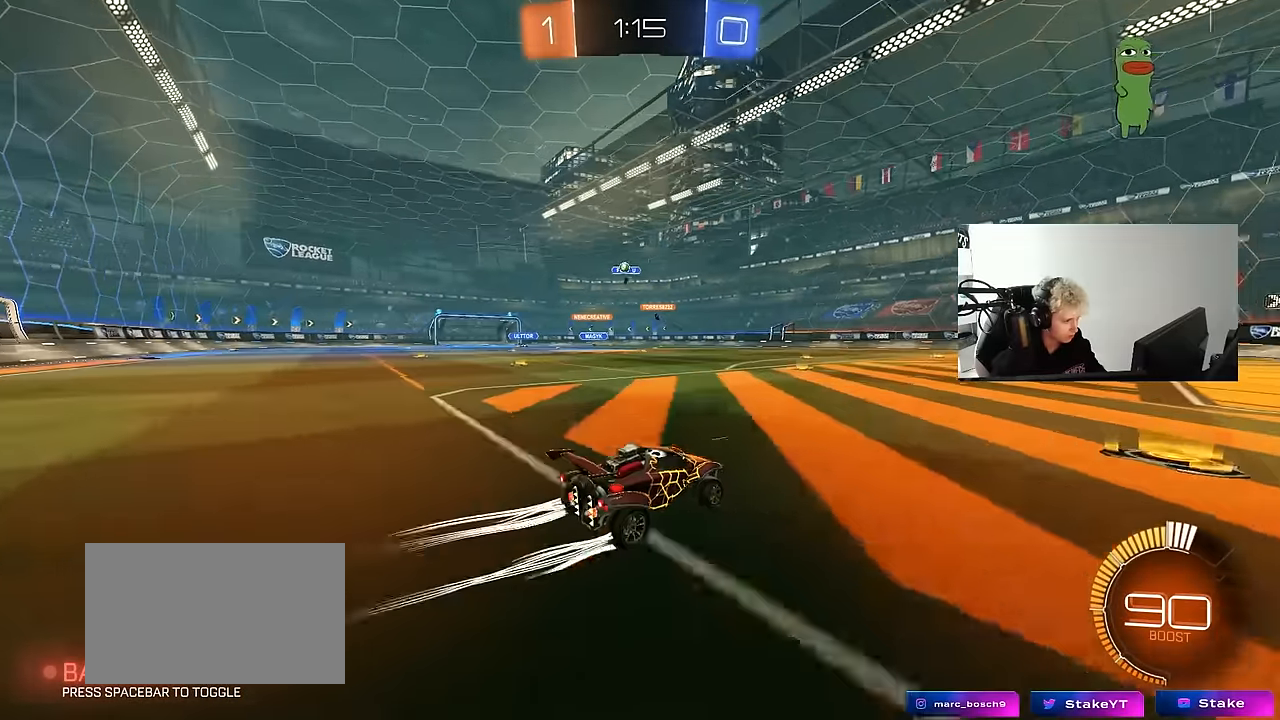
{"keys": ["a", "w"], "mouse": [], "mouse_move": "still", "events": [[83, "mouse_left", "down"], [183, "a", "up"], [283, "mouse_left", "up"], [417, "a", "down"]]}
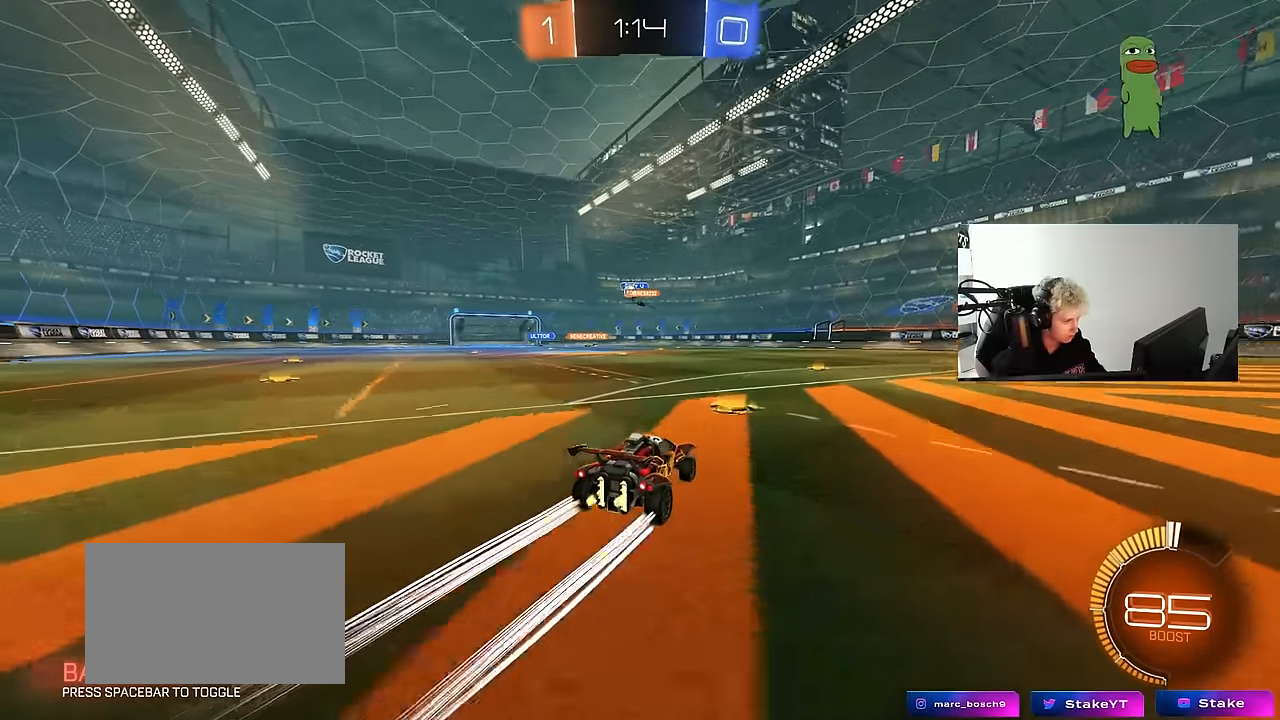
{"keys": ["w"], "mouse": [], "mouse_move": "still", "events": [[67, "a", "up"], [250, "a", "down"], [483, "a", "up"]]}
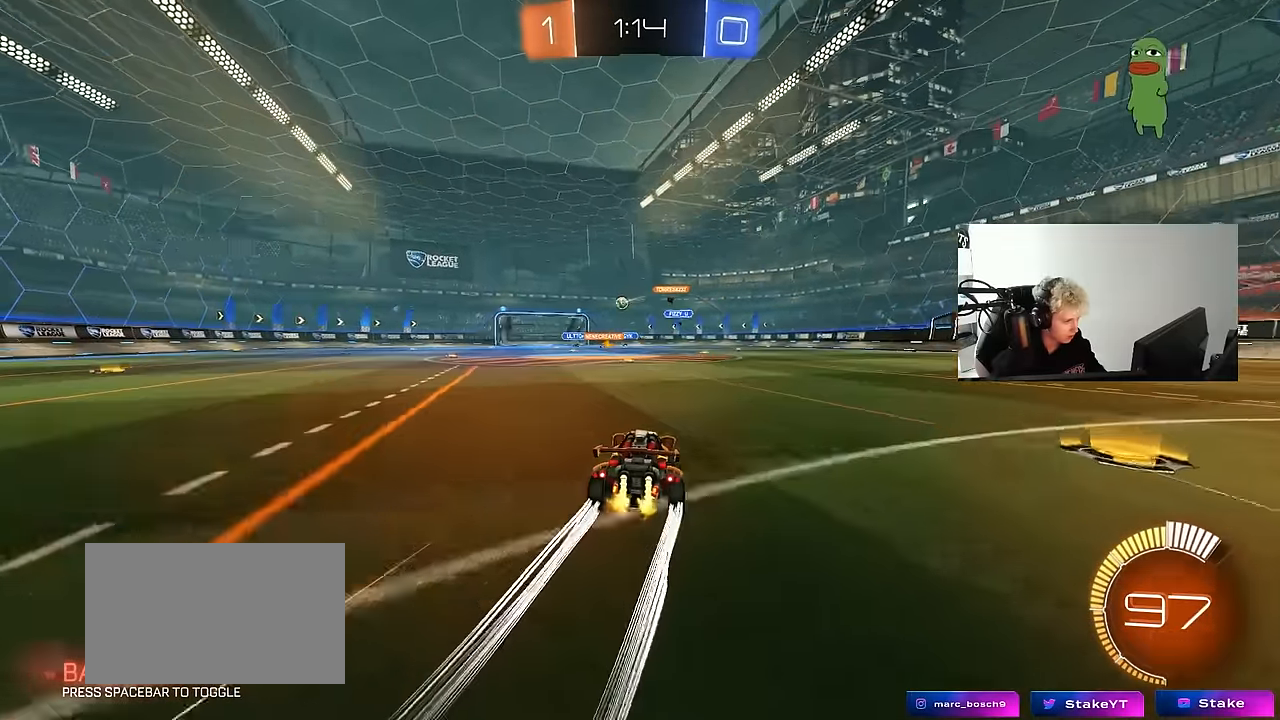
{"keys": ["w"], "mouse": [], "mouse_move": "still", "events": [[167, "mouse_left", "down"], [400, "mouse_left", "up"]]}
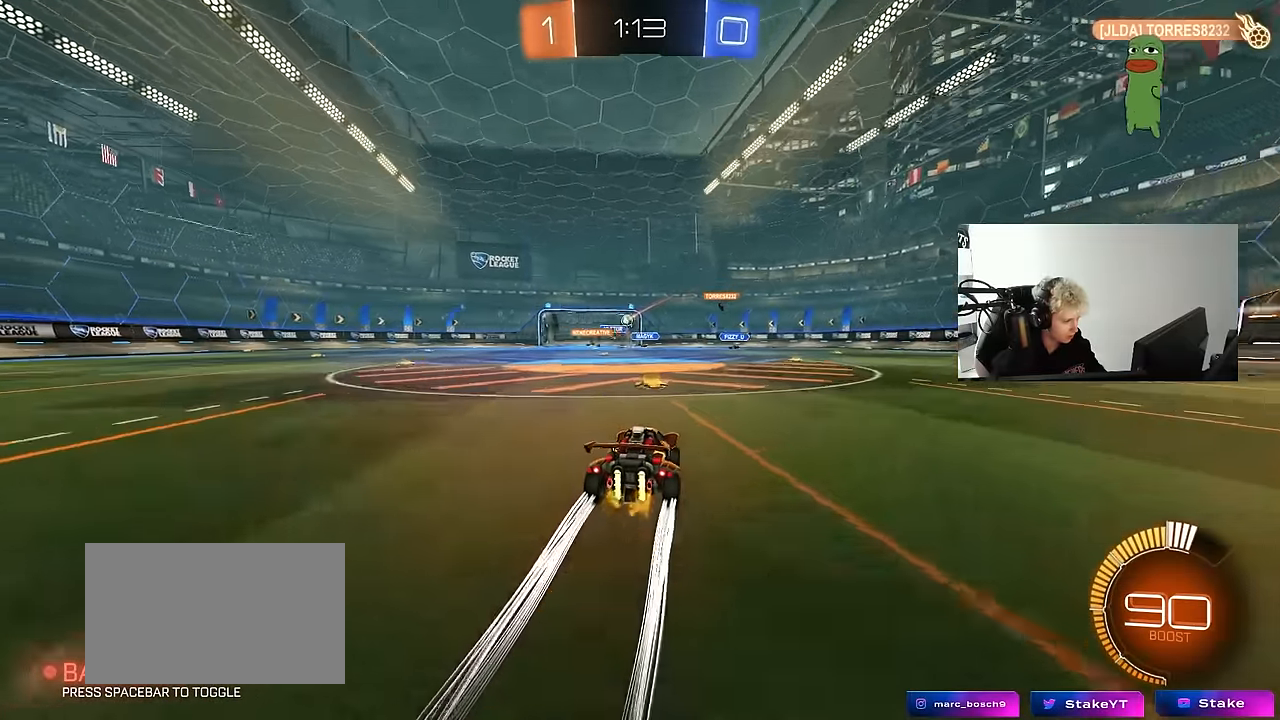
{"keys": ["w"], "mouse": [], "mouse_move": "still", "events": []}
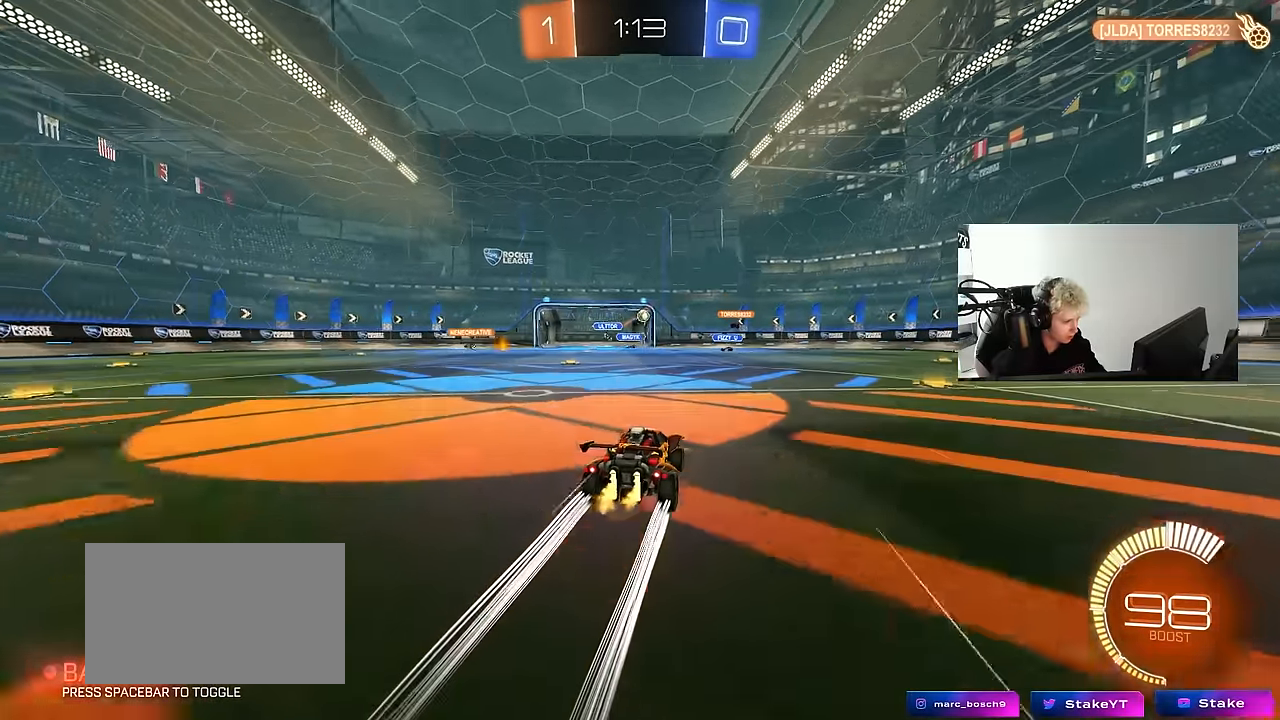
{"keys": ["a"], "mouse": [], "mouse_move": "still", "events": [[17, "d", "down"], [200, "d", "up"], [250, "a", "down"], [383, "a", "up"], [383, "w", "up"], [433, "a", "down"]]}
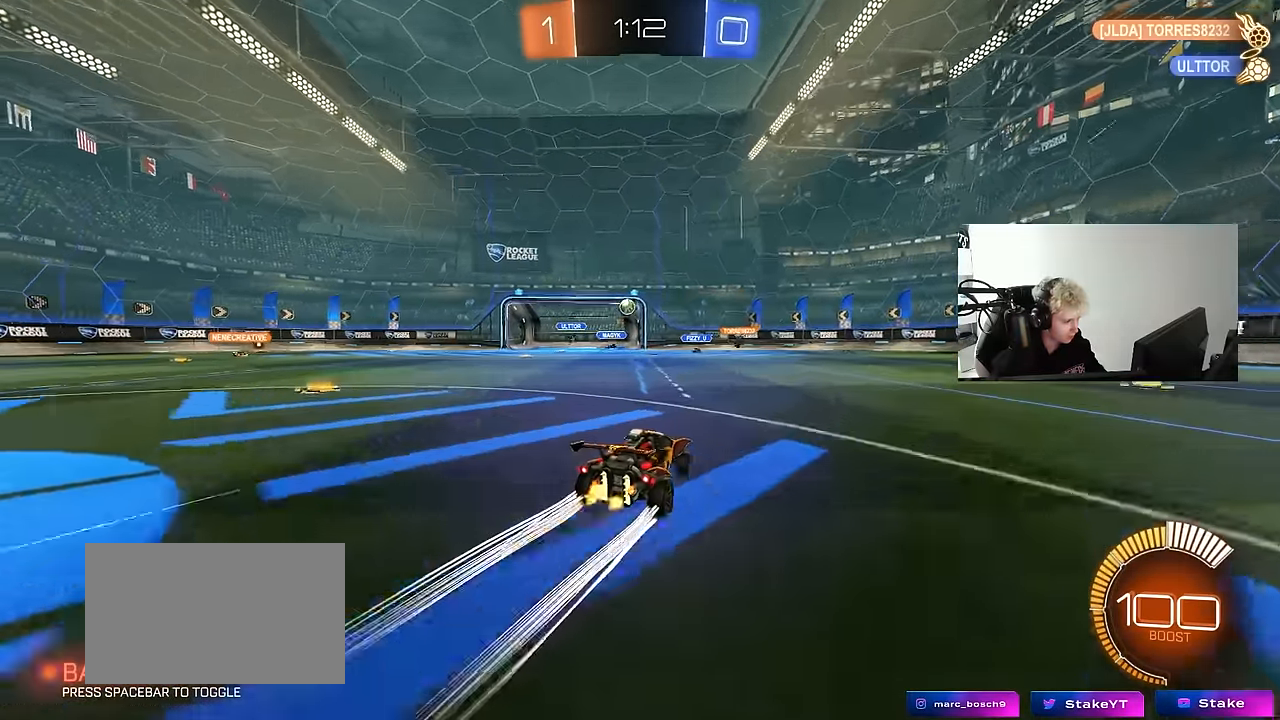
{"keys": ["w"], "mouse": ["left"], "mouse_move": "still", "events": [[83, "a", "up"], [167, "a", "down"], [167, "s", "down"], [317, "s", "up"], [350, "a", "up"], [350, "mouse_left", "down"], [400, "w", "down"]]}
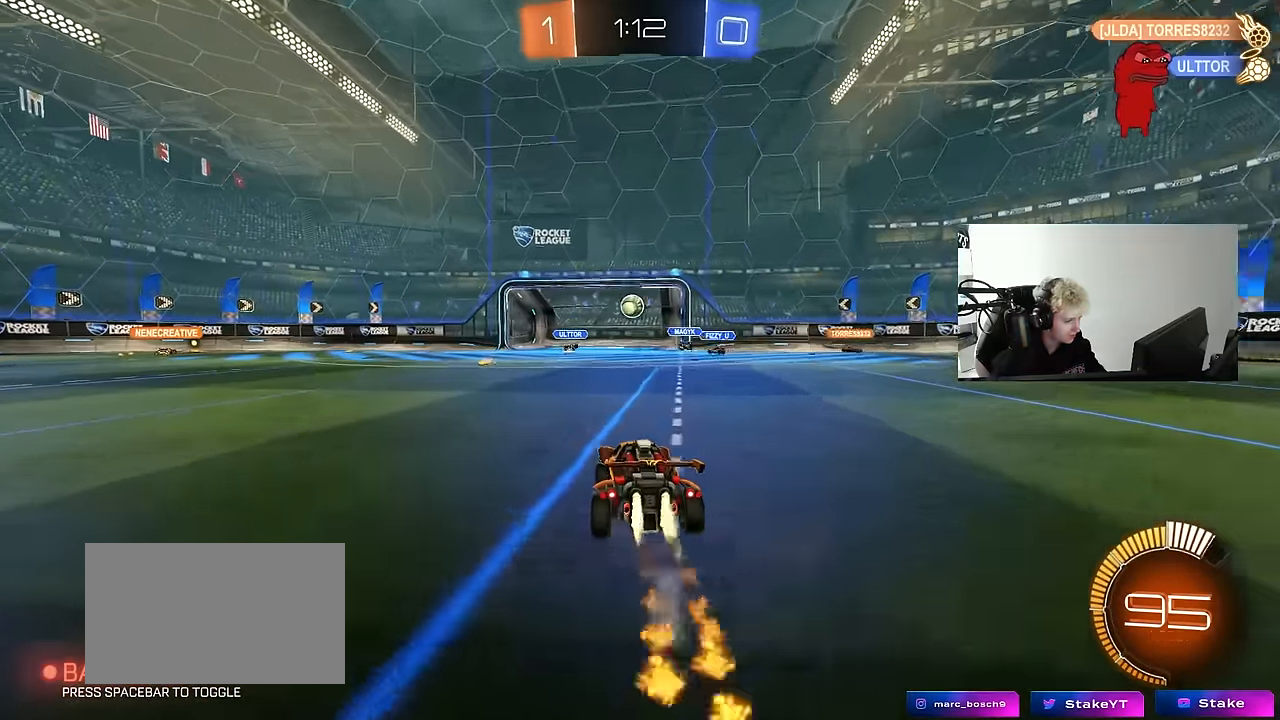
{"keys": ["a", "w"], "mouse": [], "mouse_move": "still", "events": [[100, "a", "down"], [100, "shift", "down"], [133, "mouse_left", "up"], [233, "shift", "up"]]}
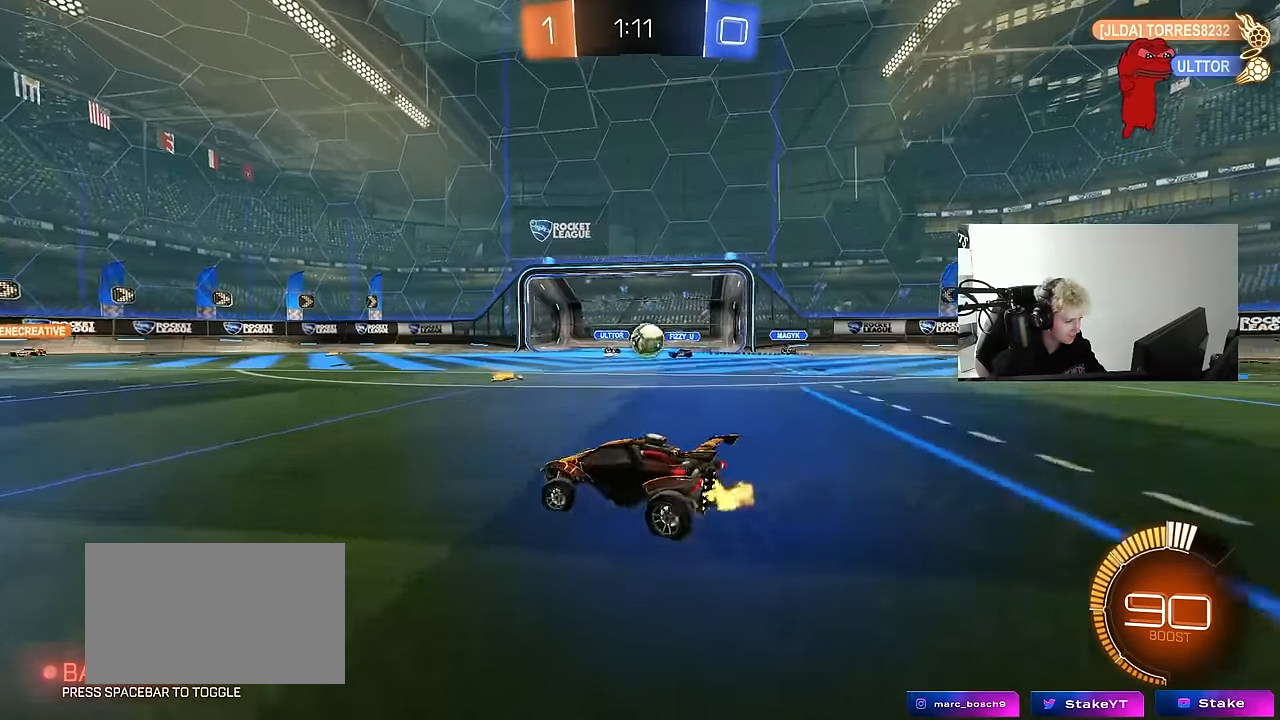
{"keys": ["d", "w"], "mouse": [], "mouse_move": "still", "events": [[433, "a", "up"], [433, "d", "down"]]}
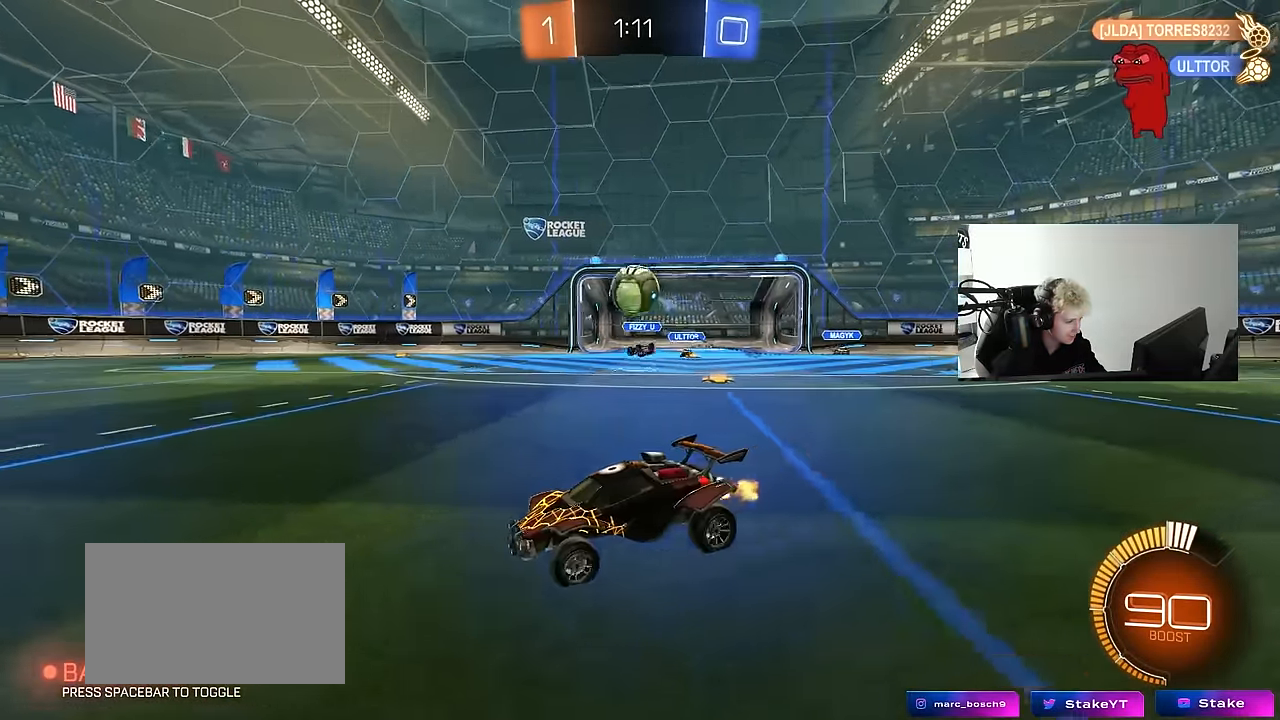
{"keys": [], "mouse": ["left"], "mouse_move": "up", "events": [[83, "w", "up"], [267, "mouse_right", "down"], [317, "s", "down"], [350, "a", "down"], [400, "d", "up"], [450, "a", "up"], [450, "mouse_left", "down"], [450, "mouse_right", "up"], [450, "s", "up"]]}
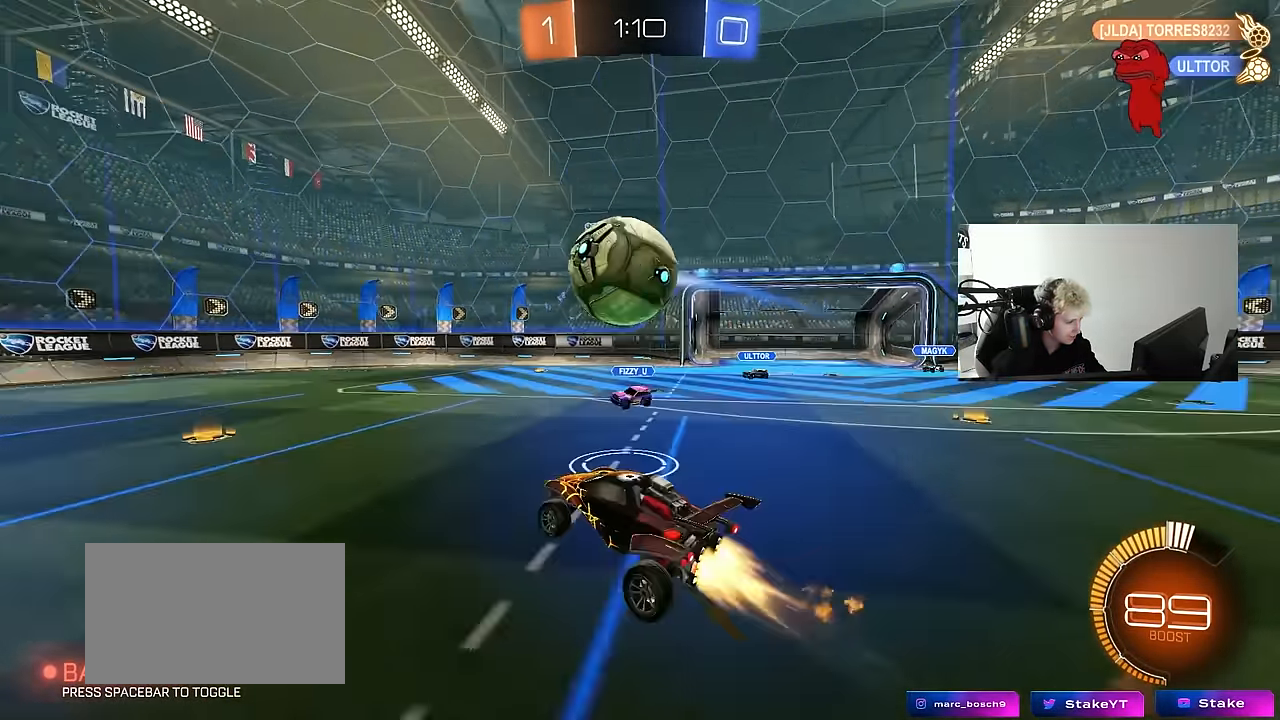
{"keys": ["a", "w"], "mouse": [], "mouse_move": "still", "events": [[50, "mouse_right", "down"], [233, "a", "down"], [233, "shift", "down"], [283, "mouse_right", "up"], [333, "w", "down"], [417, "shift", "up"], [467, "mouse_left", "up"]]}
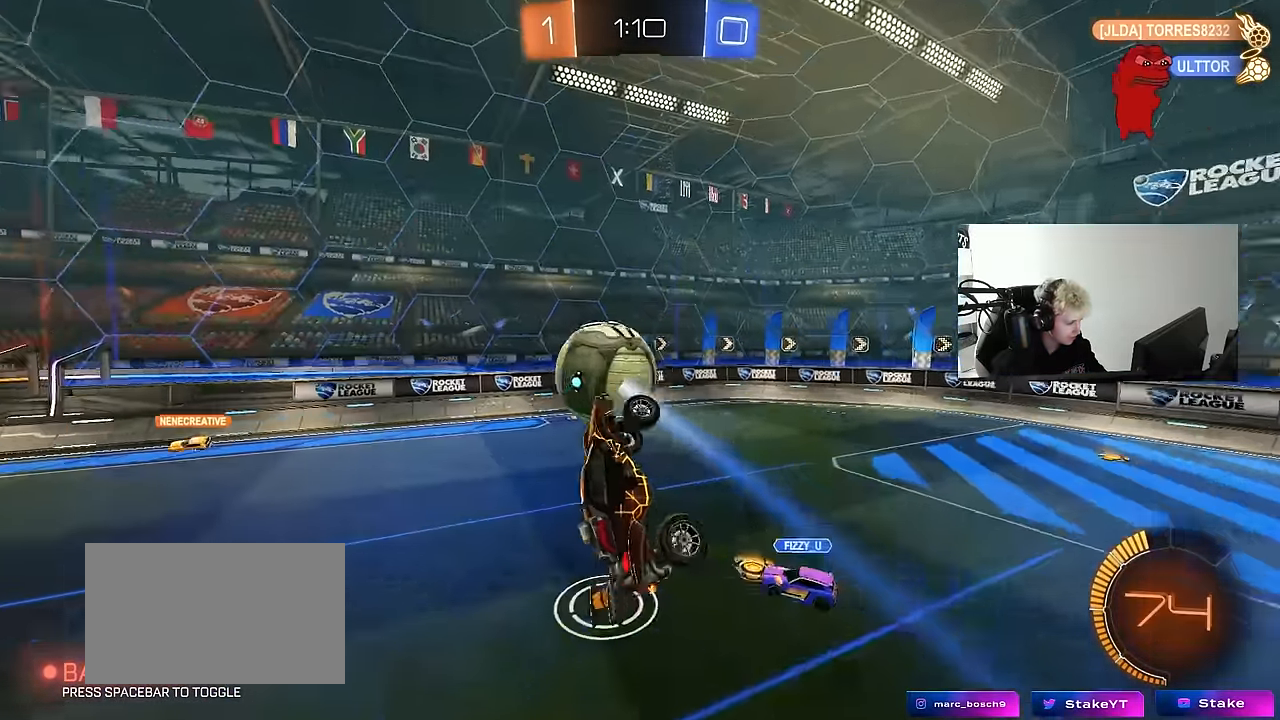
{"keys": ["a", "shift"], "mouse": ["left"], "mouse_move": "still", "events": [[150, "w", "up"], [300, "s", "down"], [333, "mouse_left", "down"], [333, "shift", "down"], [483, "s", "up"]]}
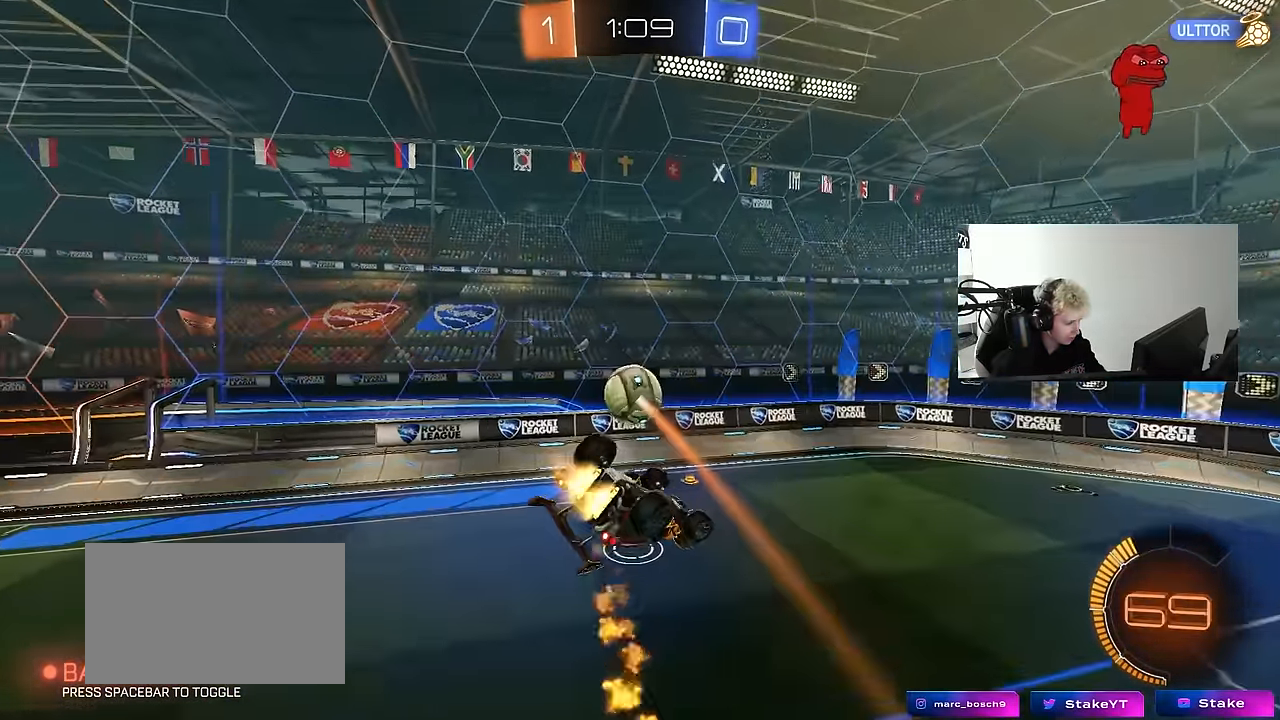
{"keys": [], "mouse": ["left"], "mouse_move": "still", "events": [[83, "mouse_left", "up"], [217, "w", "down"], [317, "mouse_left", "down"], [317, "w", "up"], [367, "a", "up"], [367, "shift", "up"]]}
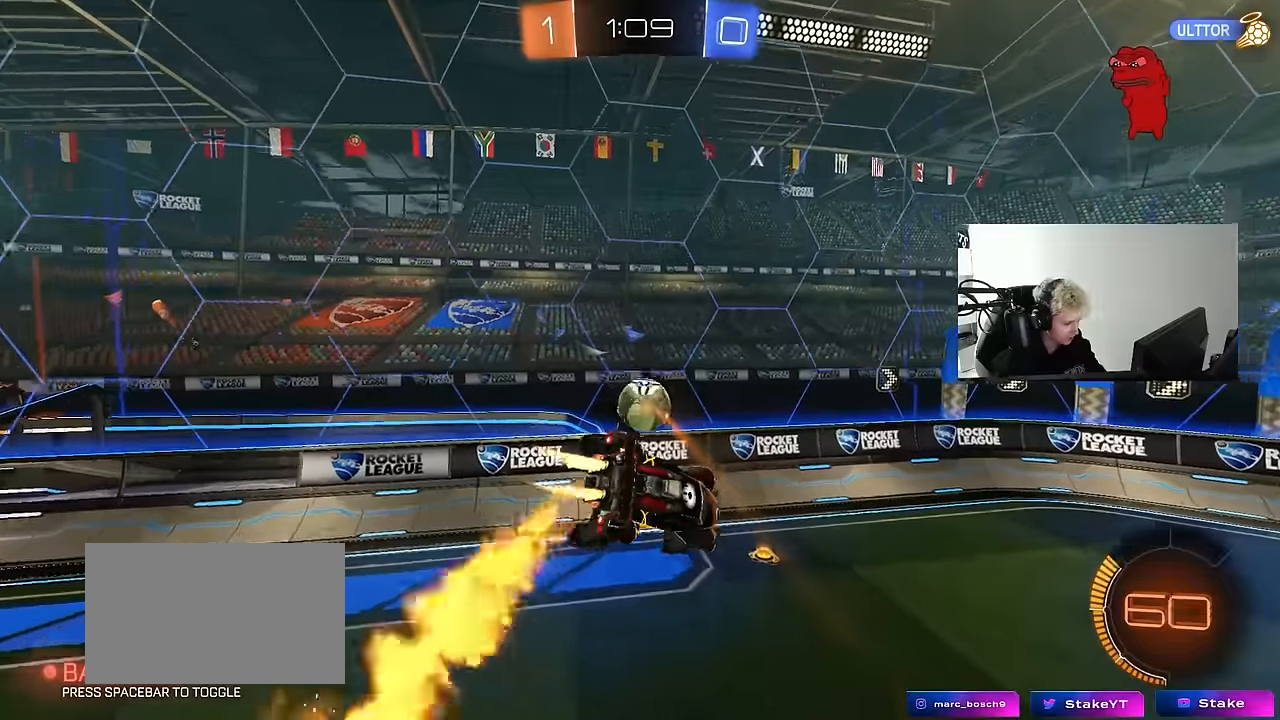
{"keys": ["a", "w"], "mouse": [], "mouse_move": "still", "events": [[50, "s", "down"], [133, "d", "down"], [133, "s", "up"], [183, "shift", "down"], [233, "a", "down"], [233, "d", "up"], [333, "shift", "up"], [333, "w", "down"], [467, "mouse_left", "up"]]}
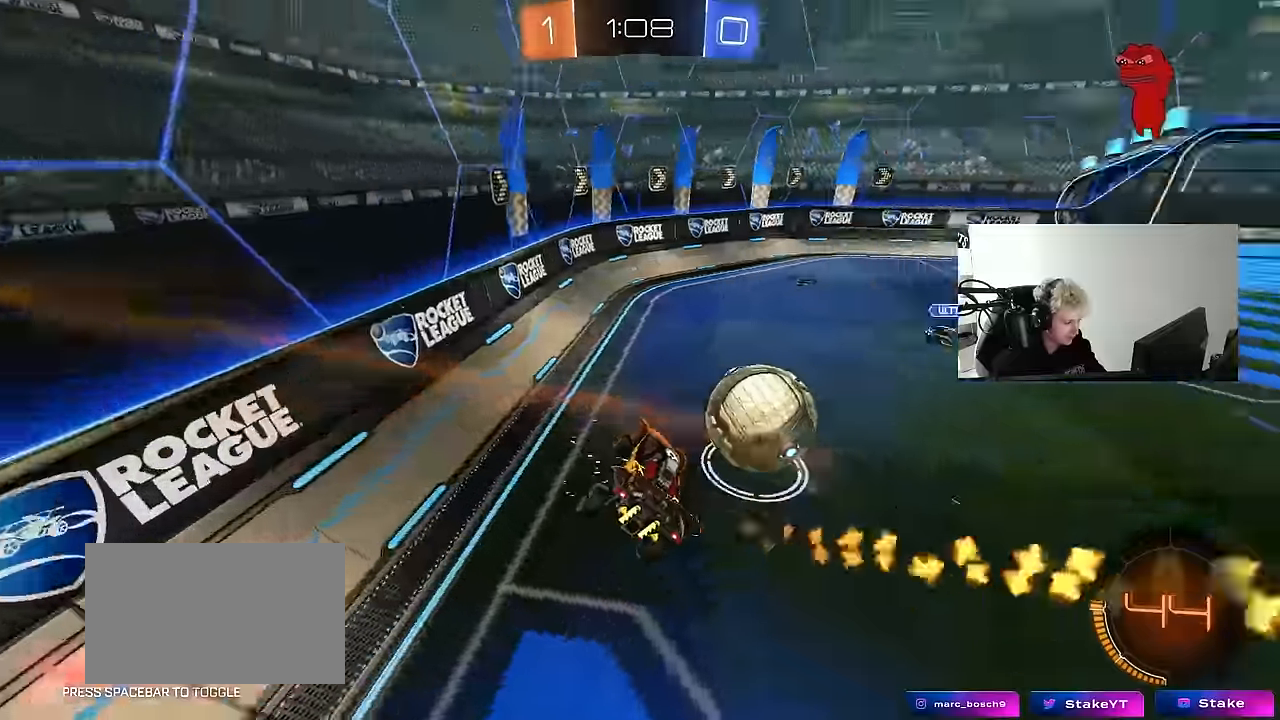
{"keys": ["d", "w"], "mouse": ["left"], "mouse_move": "still", "events": [[350, "mouse_left", "down"], [383, "a", "up"], [433, "d", "down"]]}